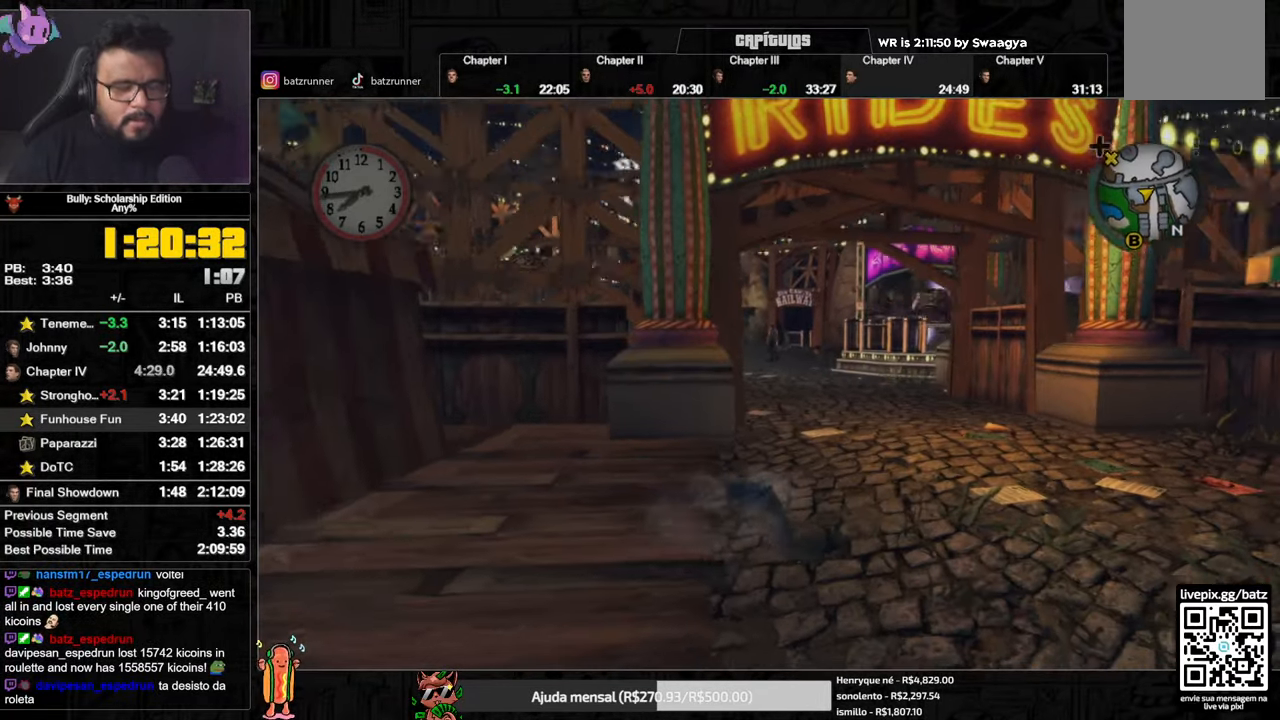
Gameplay with a controller (Xbox layout); each line is a JSON object with the inputs held at the frame after it. "button_events" lists button changes between this image and that frame as [ms after this image, input, new state], when the widget could be followed in between (sticks are given only as held states).
{"buttons": [], "left_stick": "up", "right_stick": "center", "button_events": [[50, "A", "up"], [100, "A", "down"], [166, "A", "up"], [216, "A", "down"], [267, "A", "up"], [333, "A", "down"], [383, "A", "up"], [450, "A", "down"], [500, "A", "up"]]}
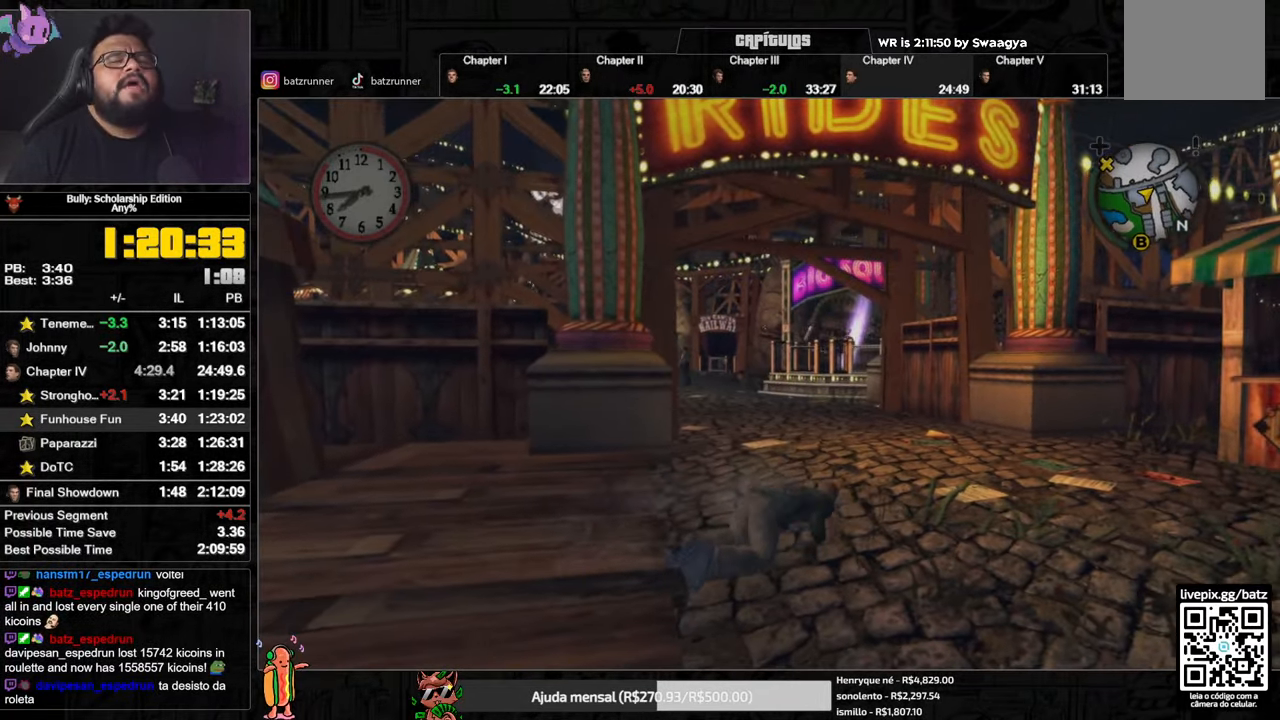
{"buttons": [], "left_stick": "up", "right_stick": "center", "button_events": [[67, "A", "down"], [134, "A", "up"], [184, "A", "down"], [250, "A", "up"], [300, "A", "down"], [384, "A", "up"], [434, "A", "down"], [501, "A", "up"]]}
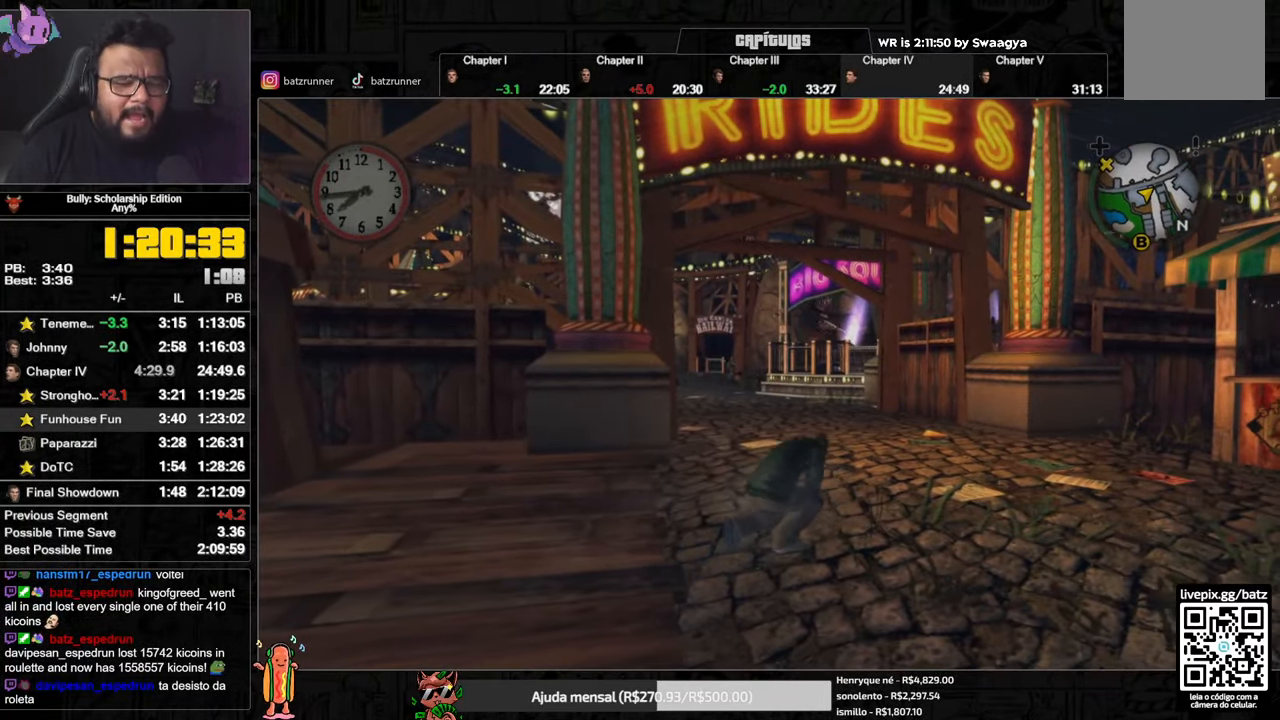
{"buttons": [], "left_stick": "up", "right_stick": "center", "button_events": [[50, "A", "down"], [116, "A", "up"], [183, "A", "down"], [233, "A", "up"], [300, "A", "down"], [350, "A", "up"], [417, "A", "down"], [484, "A", "up"]]}
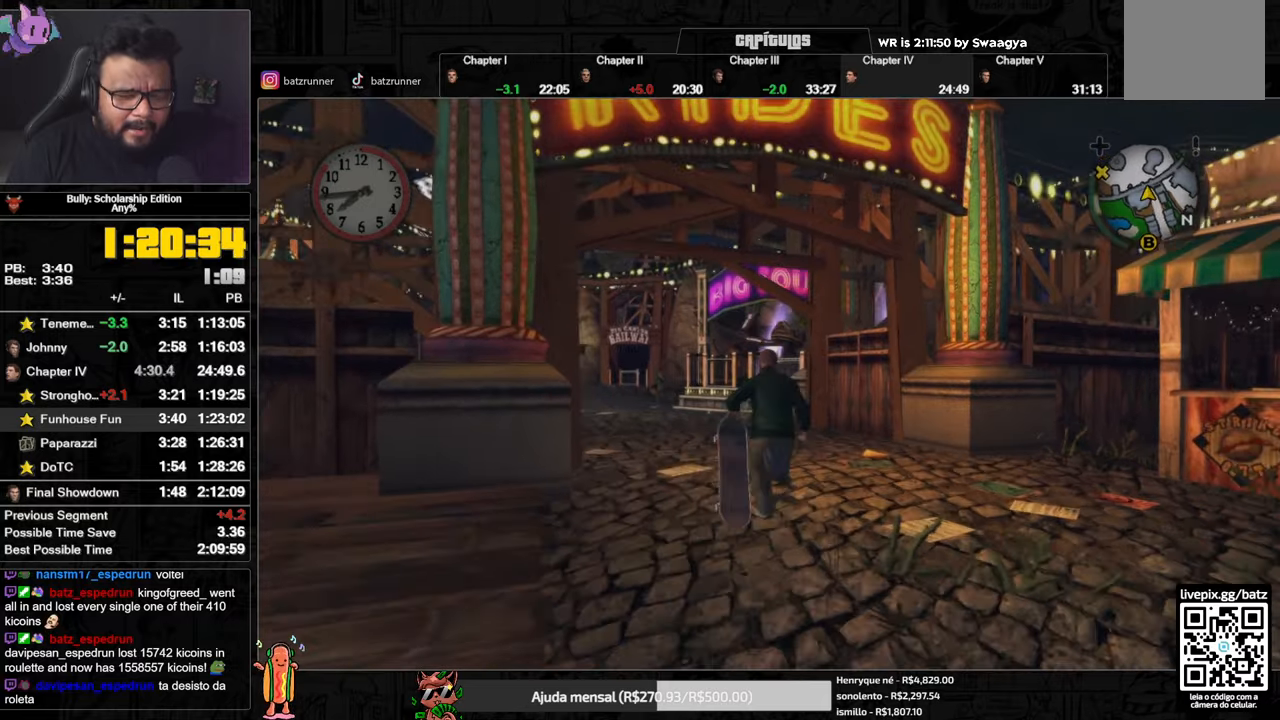
{"buttons": [], "left_stick": "up-left", "right_stick": "center", "button_events": [[67, "A", "down"], [201, "A", "up"], [267, "A", "down"], [351, "A", "up"], [401, "A", "down"], [467, "A", "up"]]}
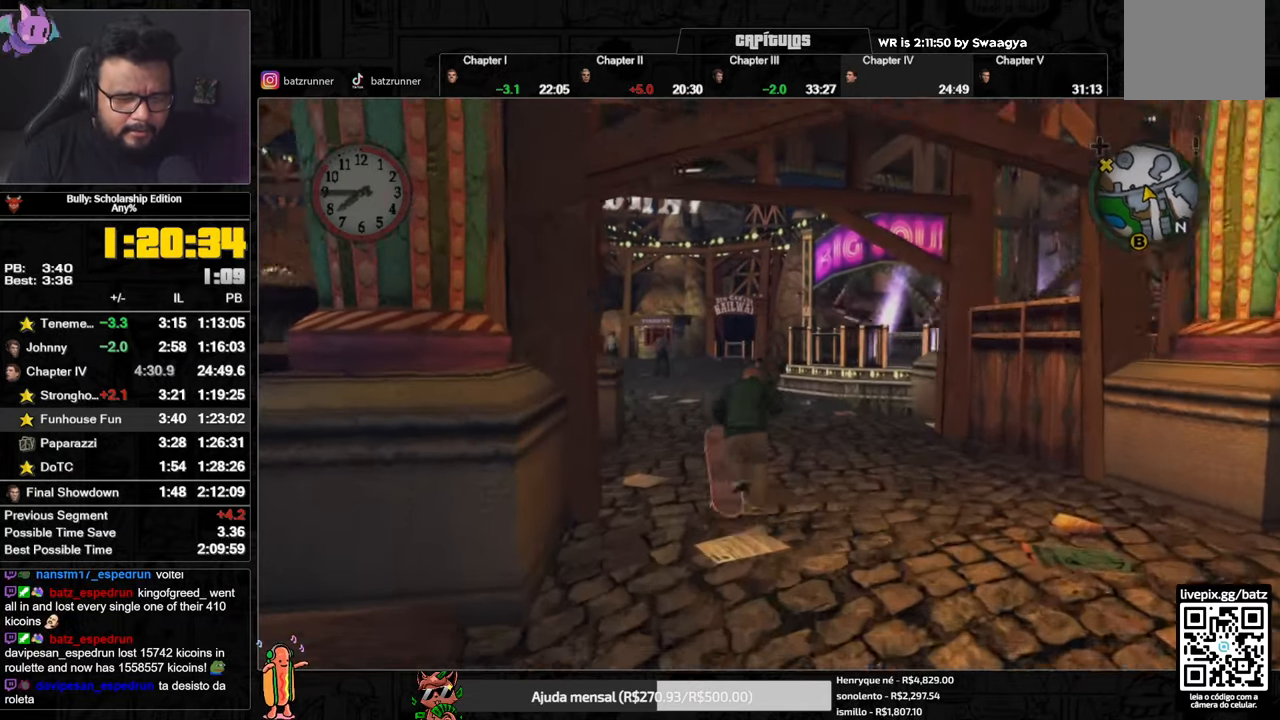
{"buttons": [], "left_stick": "center", "right_stick": "center", "button_events": [[17, "A", "down"], [83, "A", "up"], [150, "A", "down"], [200, "A", "up"], [267, "A", "down"], [334, "A", "up"], [400, "A", "down"], [484, "A", "up"]]}
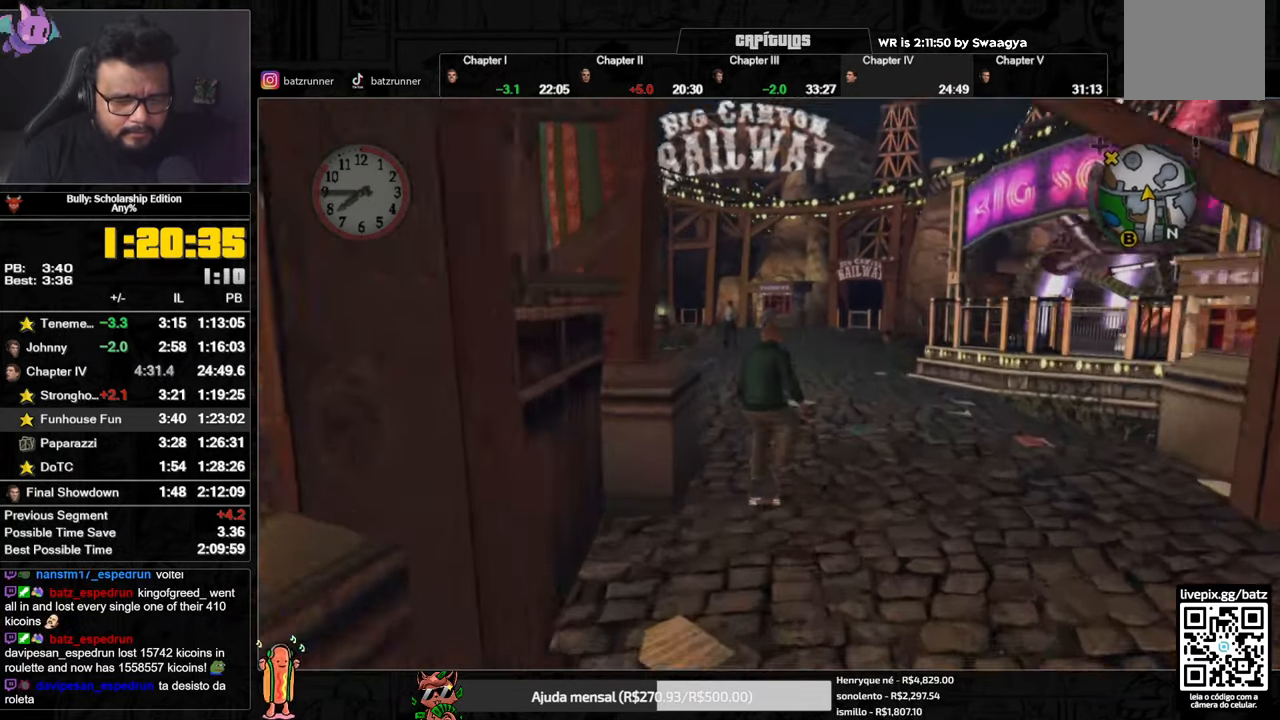
{"buttons": ["A"], "left_stick": "left", "right_stick": "center", "button_events": [[50, "A", "down"], [100, "A", "up"], [167, "A", "down"], [234, "A", "up"], [301, "A", "down"], [401, "A", "up"], [467, "A", "down"]]}
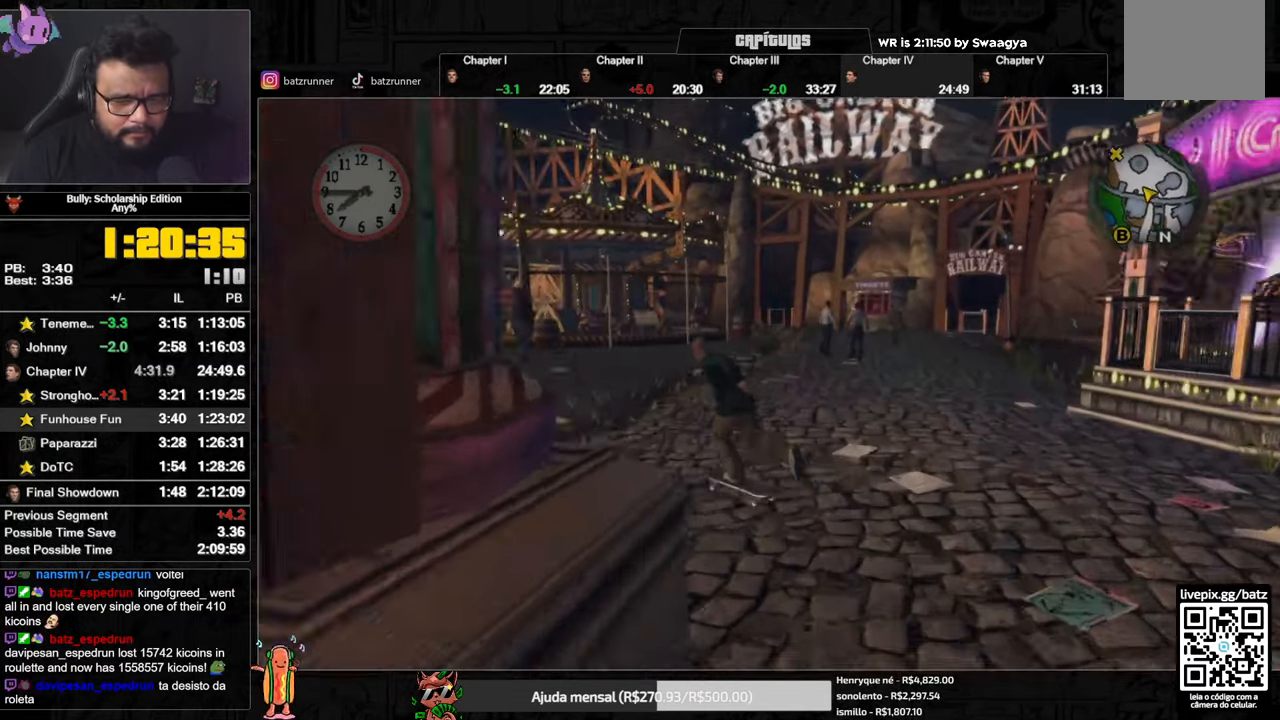
{"buttons": [], "left_stick": "down-left", "right_stick": "center", "button_events": [[50, "A", "up"], [100, "A", "down"], [167, "A", "up"], [233, "A", "down"], [467, "A", "up"]]}